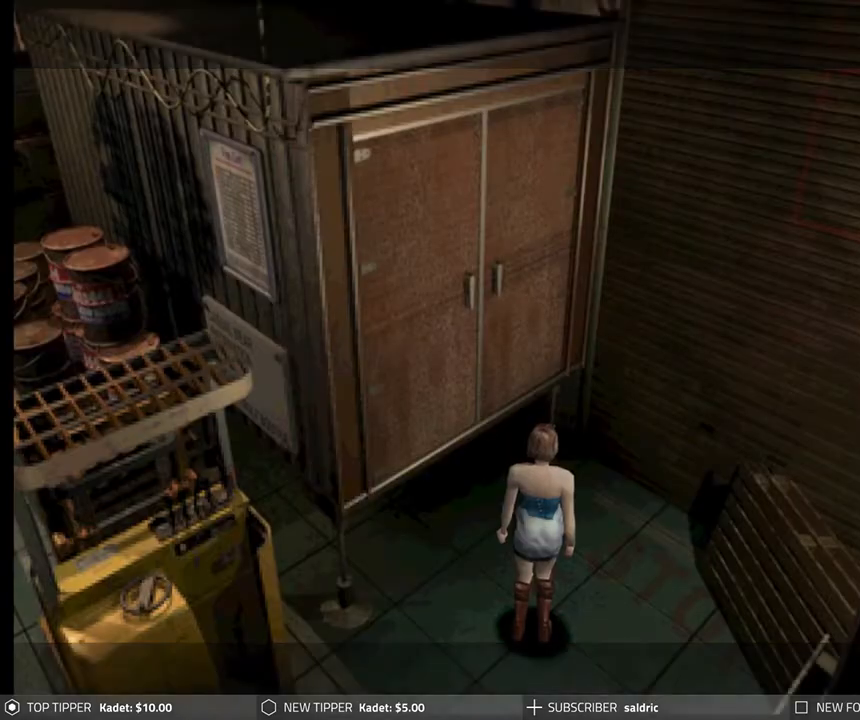
Gameplay with a controller (PlayStation layout); each line is a JSON object with the inputs held at the frame after it. "events" lists button and stick changes between this image and that frame as [ms after this image, input, new state], when the widget could be followed in between. Not read: right_stick.
{"buttons": ["DPAD_DOWN"], "left_stick": "center", "events": [[283, "DPAD_DOWN", "down"]]}
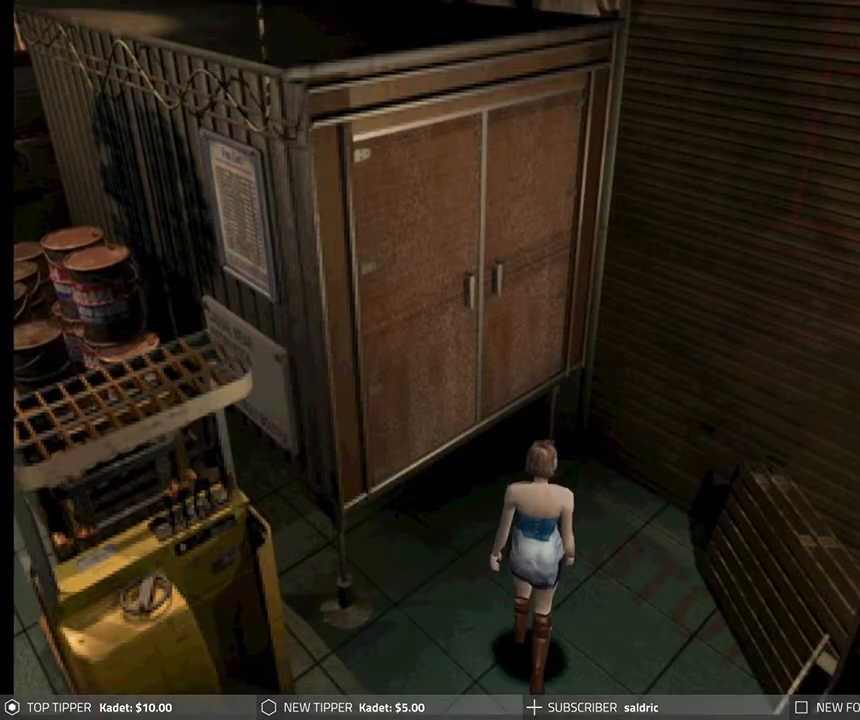
{"buttons": ["DPAD_DOWN"], "left_stick": "center", "events": [[167, "DPAD_RIGHT", "down"], [467, "DPAD_RIGHT", "up"]]}
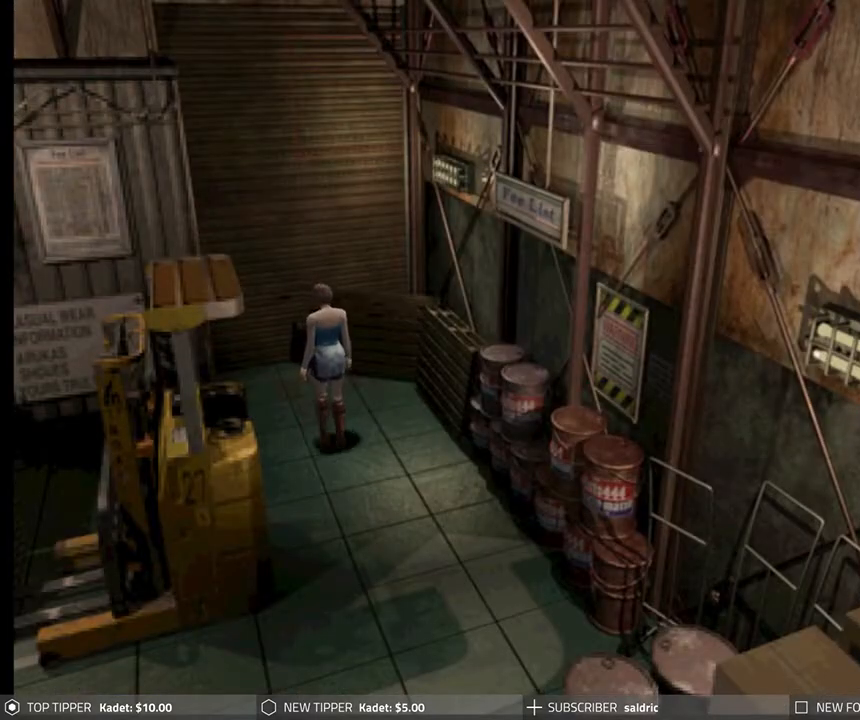
{"buttons": ["DPAD_DOWN", "DPAD_RIGHT"], "left_stick": "center", "events": [[233, "DPAD_RIGHT", "down"]]}
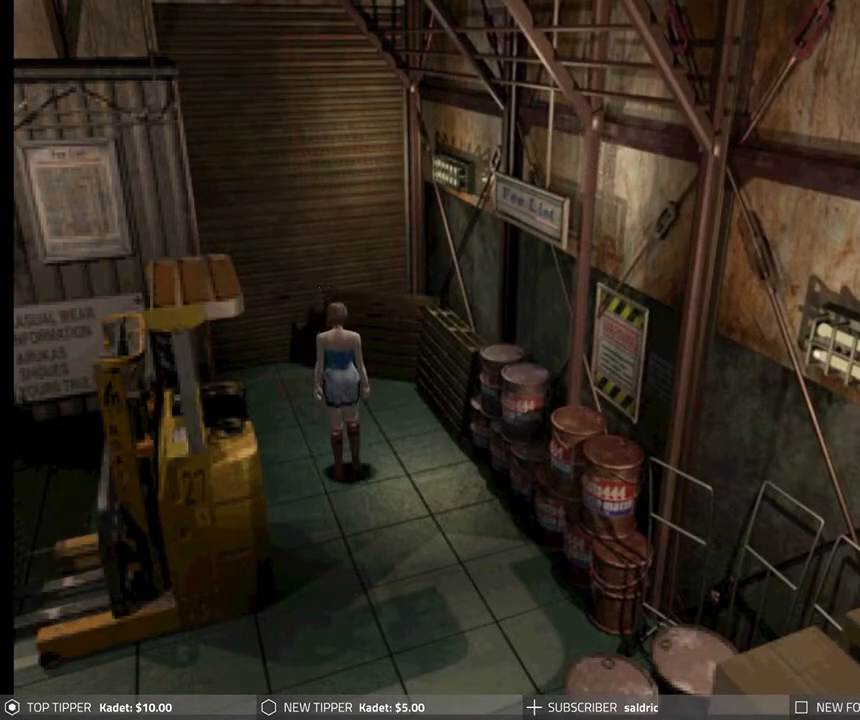
{"buttons": ["DPAD_DOWN"], "left_stick": "center", "events": [[133, "DPAD_RIGHT", "up"], [317, "DPAD_LEFT", "down"], [500, "DPAD_LEFT", "up"]]}
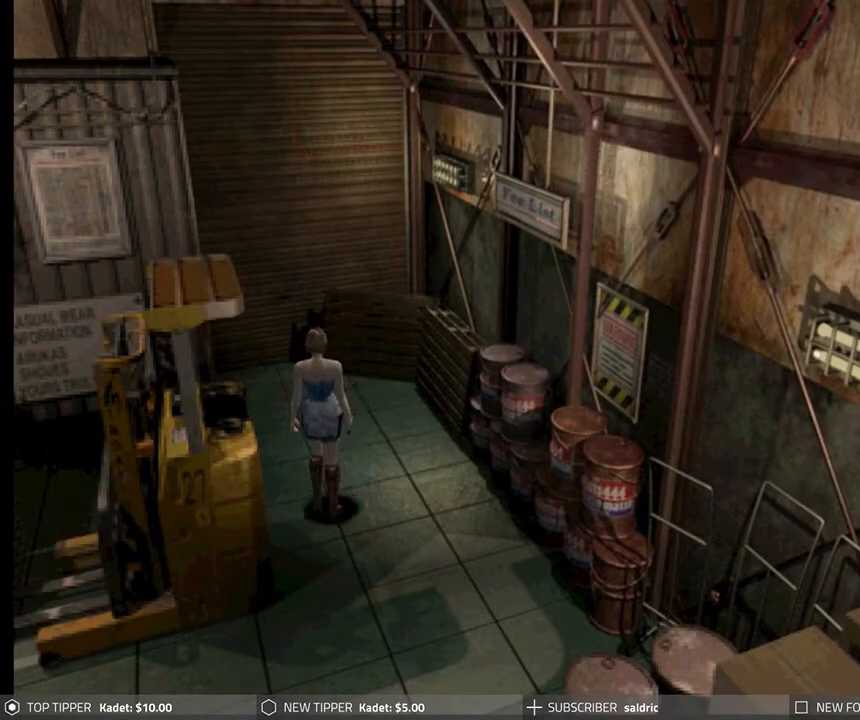
{"buttons": ["DPAD_DOWN"], "left_stick": "center", "events": []}
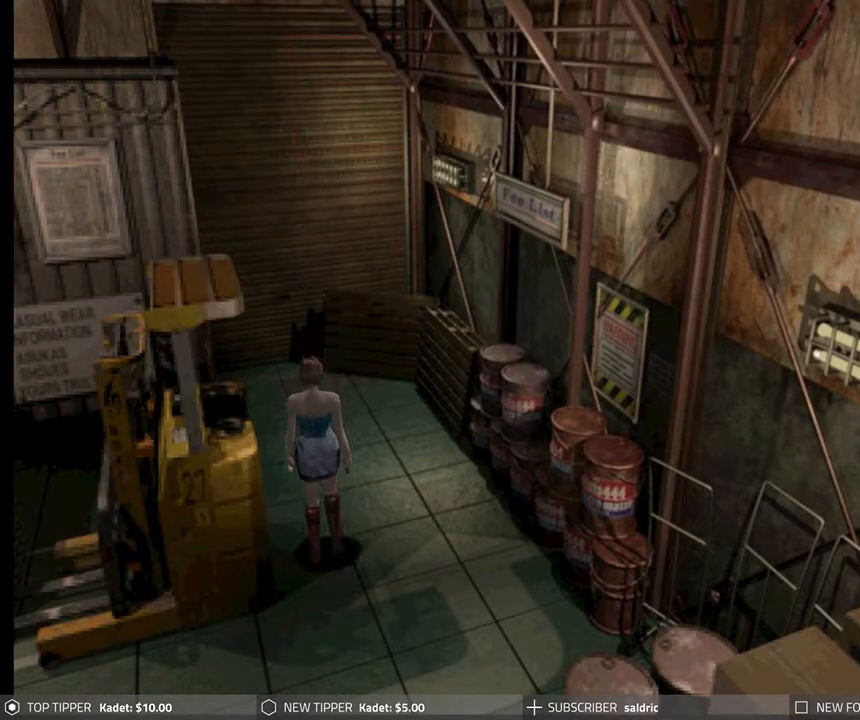
{"buttons": ["DPAD_DOWN"], "left_stick": "center", "events": []}
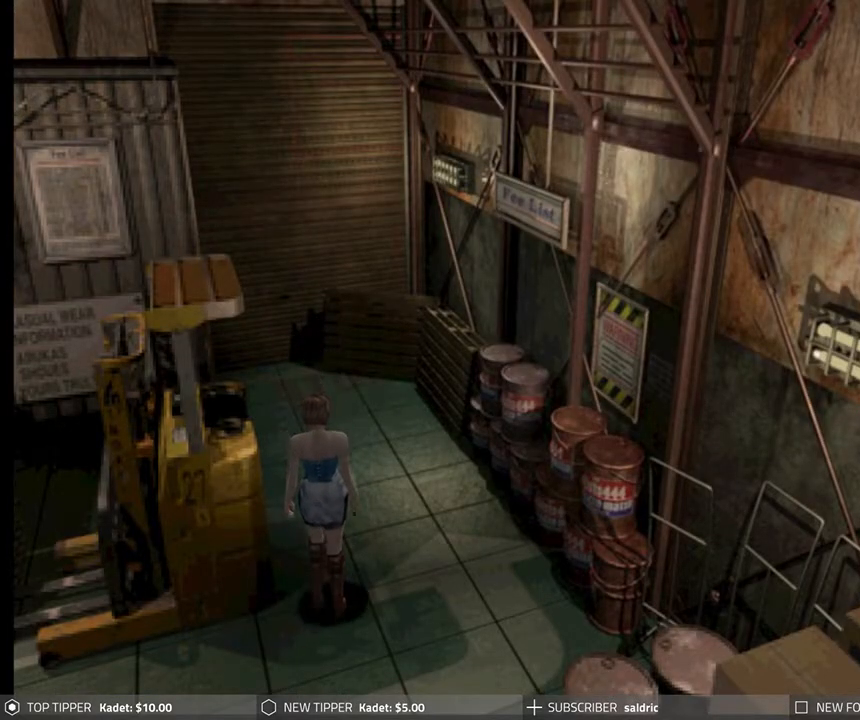
{"buttons": ["DPAD_DOWN", "DPAD_RIGHT"], "left_stick": "center", "events": [[333, "DPAD_RIGHT", "down"]]}
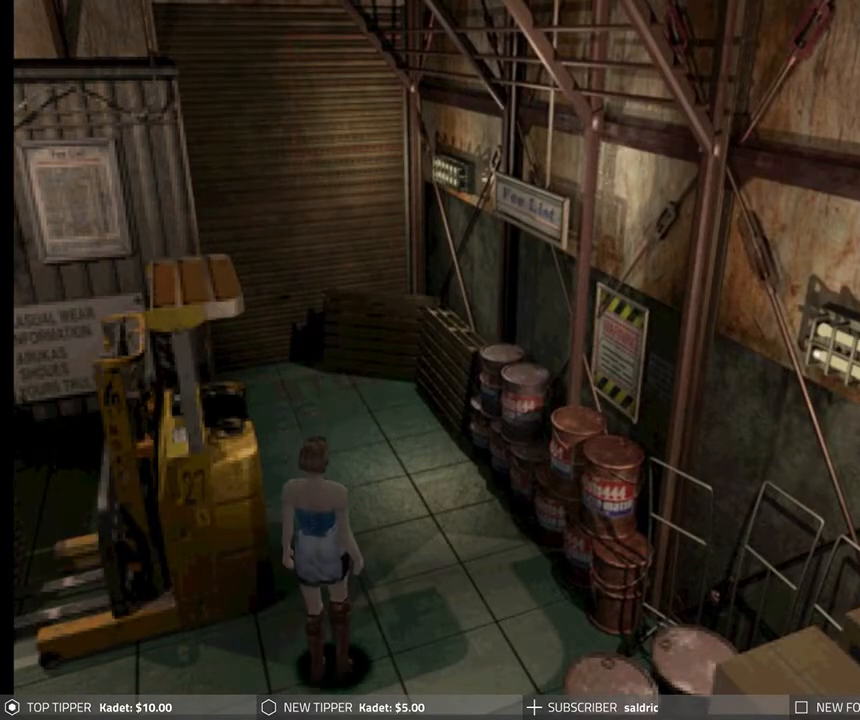
{"buttons": ["DPAD_DOWN"], "left_stick": "center", "events": [[233, "DPAD_RIGHT", "up"]]}
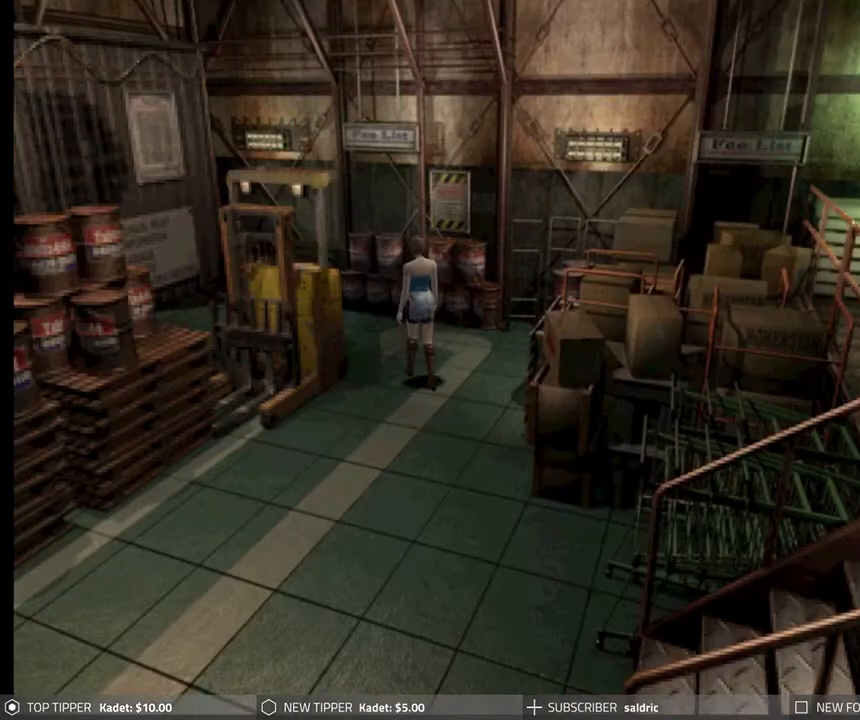
{"buttons": ["DPAD_DOWN"], "left_stick": "center", "events": [[17, "DPAD_RIGHT", "down"], [333, "DPAD_RIGHT", "up"]]}
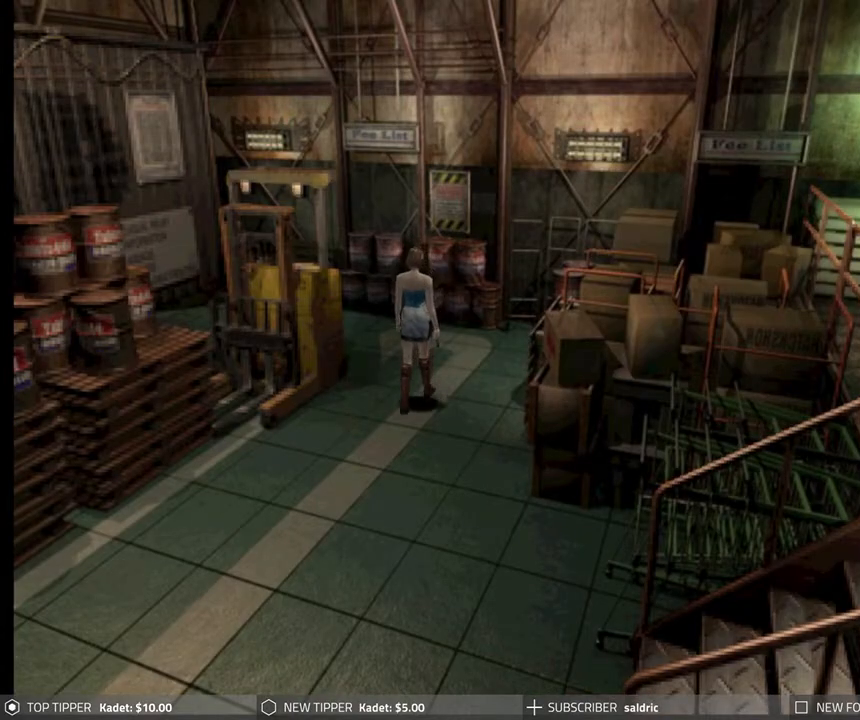
{"buttons": ["DPAD_DOWN", "DPAD_RIGHT"], "left_stick": "center", "events": [[433, "DPAD_RIGHT", "down"]]}
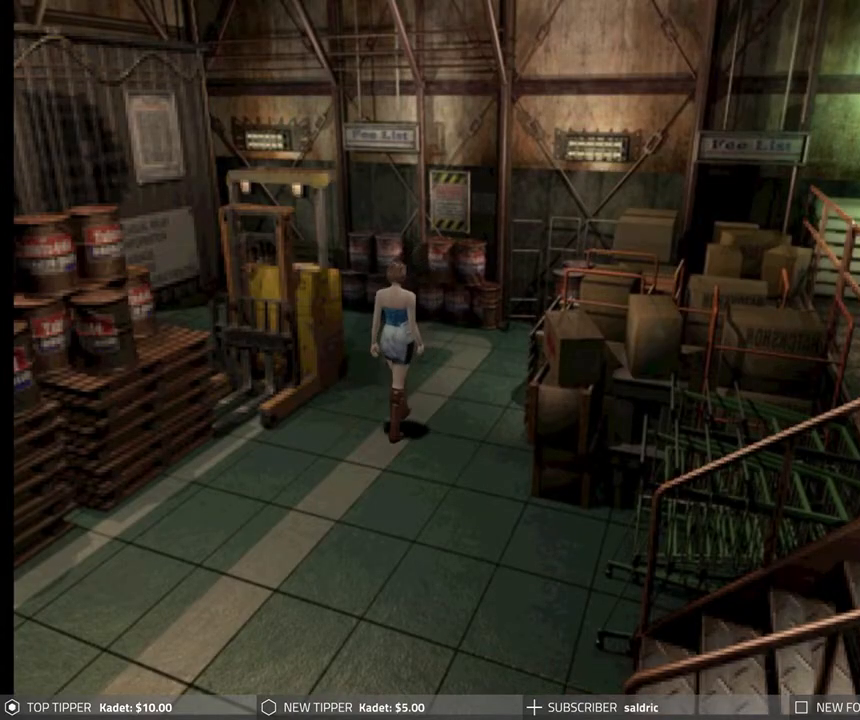
{"buttons": ["DPAD_DOWN"], "left_stick": "center", "events": [[167, "DPAD_RIGHT", "up"]]}
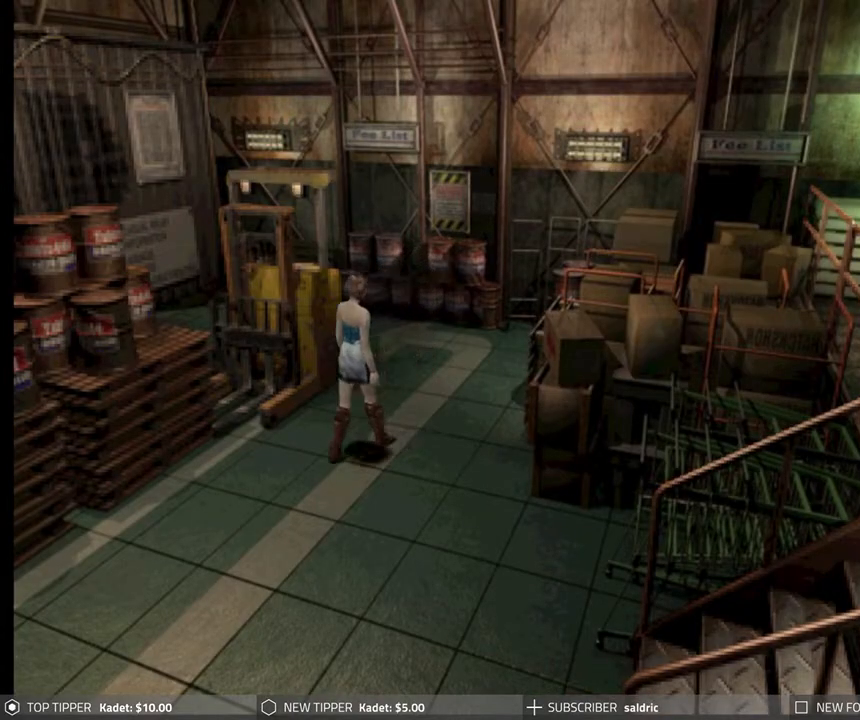
{"buttons": ["DPAD_DOWN"], "left_stick": "center", "events": []}
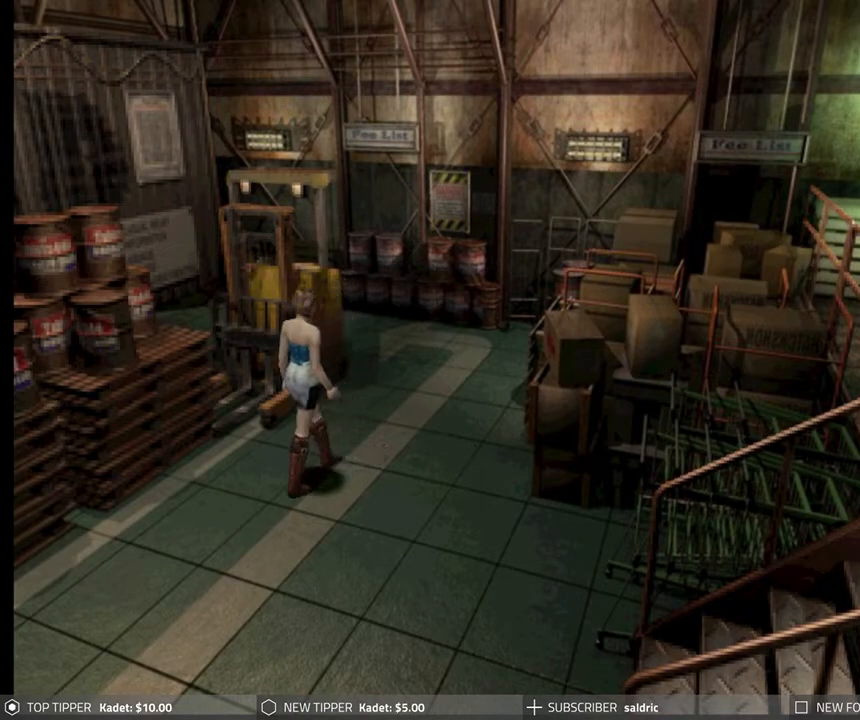
{"buttons": ["DPAD_DOWN"], "left_stick": "center", "events": [[50, "DPAD_LEFT", "down"], [150, "DPAD_LEFT", "up"]]}
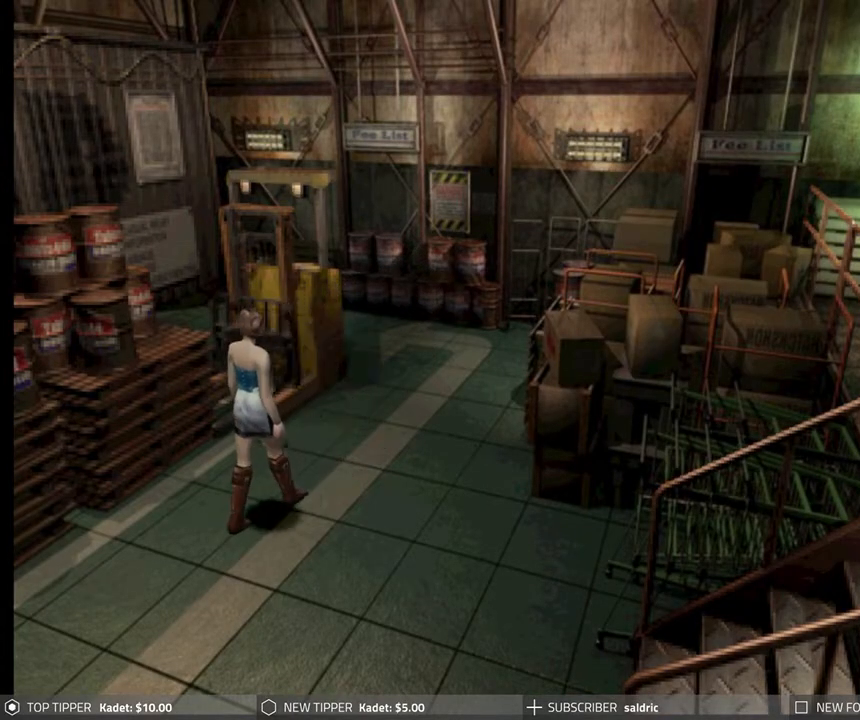
{"buttons": ["DPAD_DOWN"], "left_stick": "center", "events": [[317, "DPAD_LEFT", "down"], [417, "DPAD_LEFT", "up"]]}
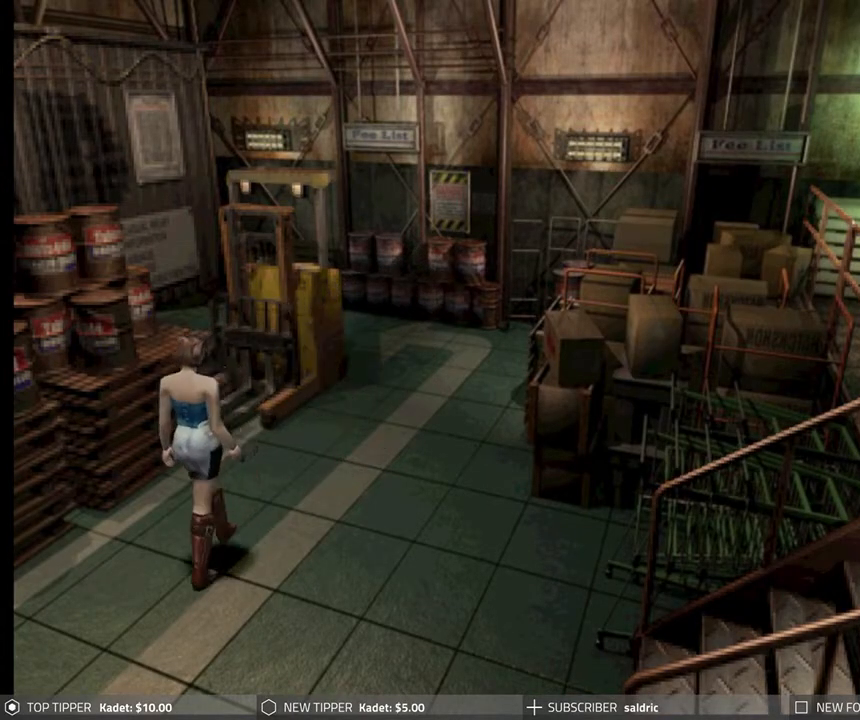
{"buttons": ["DPAD_DOWN"], "left_stick": "center", "events": []}
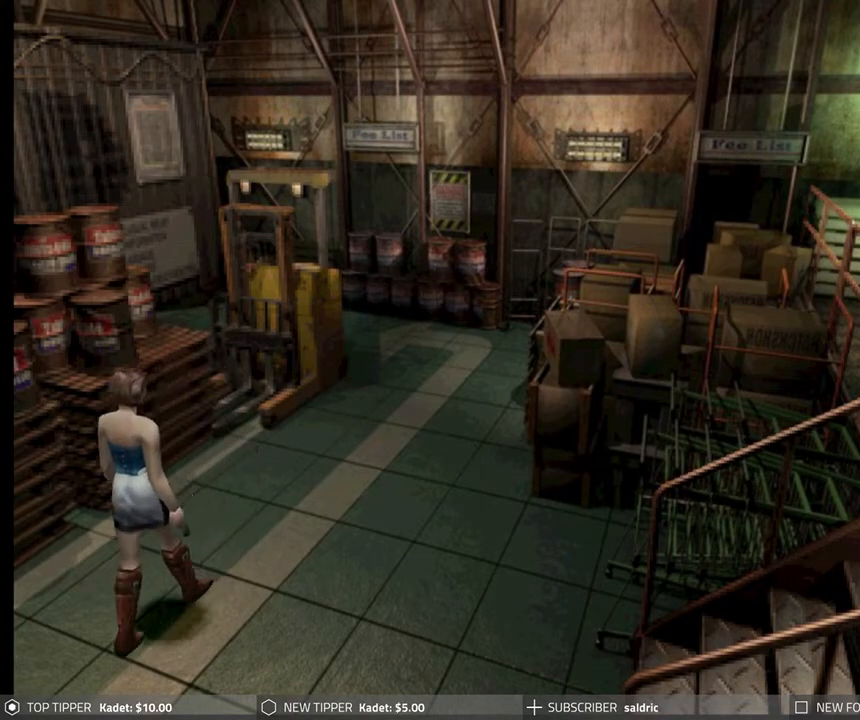
{"buttons": ["DPAD_DOWN"], "left_stick": "center", "events": [[83, "DPAD_RIGHT", "down"], [317, "DPAD_RIGHT", "up"]]}
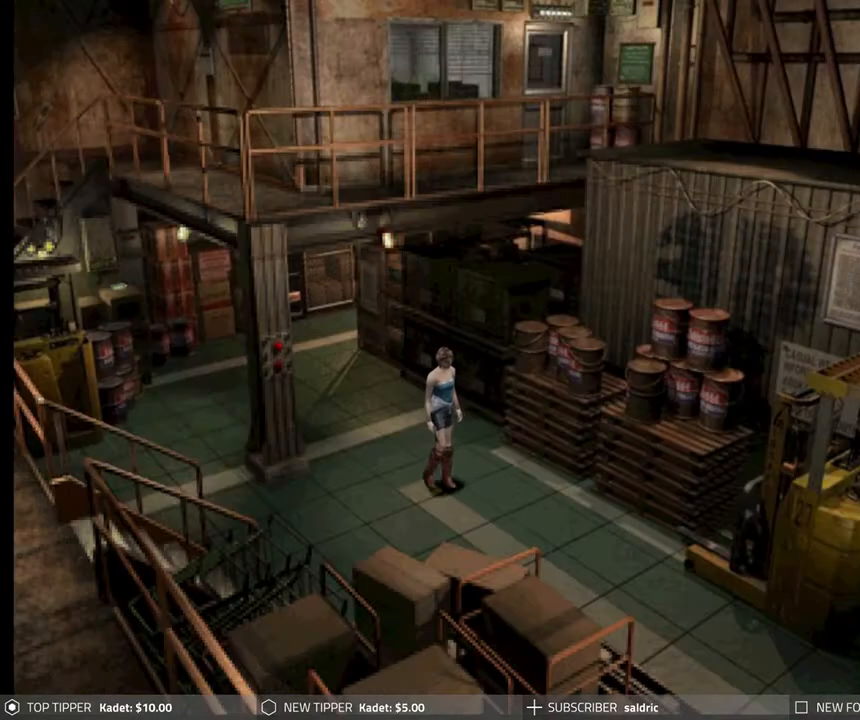
{"buttons": ["DPAD_DOWN"], "left_stick": "center", "events": []}
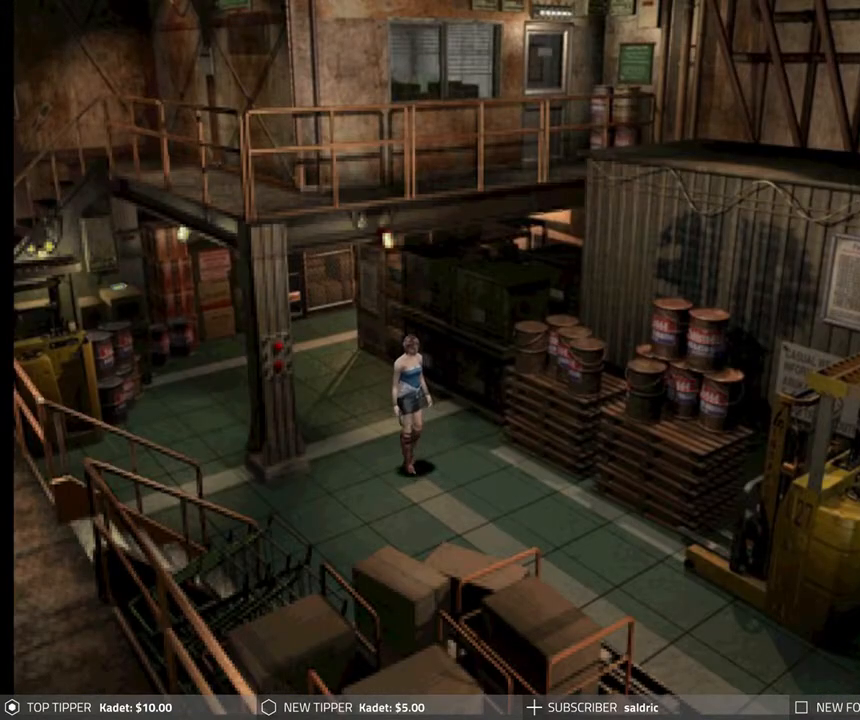
{"buttons": ["DPAD_DOWN"], "left_stick": "center", "events": []}
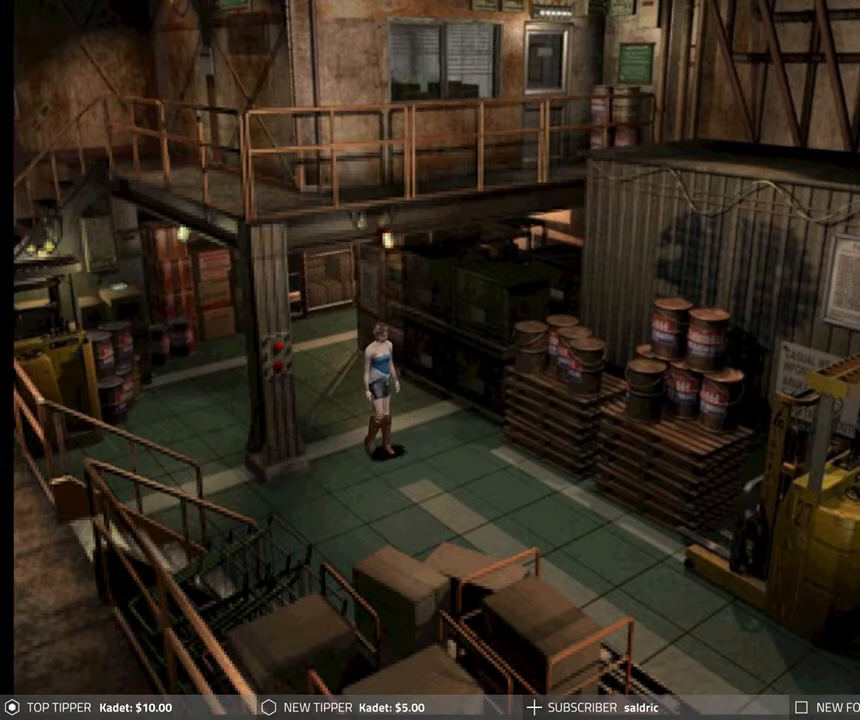
{"buttons": ["DPAD_DOWN"], "left_stick": "center", "events": []}
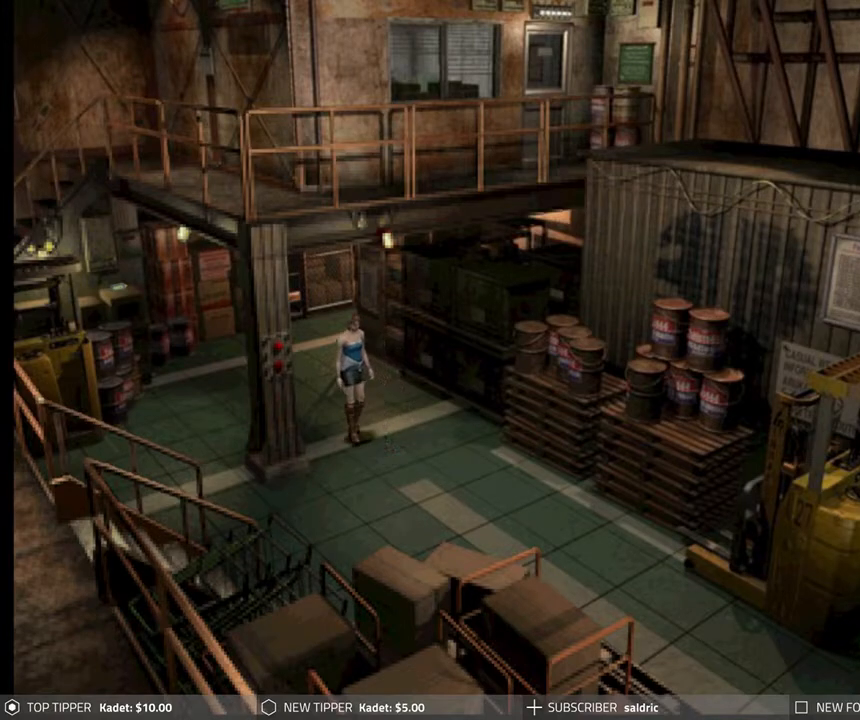
{"buttons": ["DPAD_DOWN"], "left_stick": "center", "events": []}
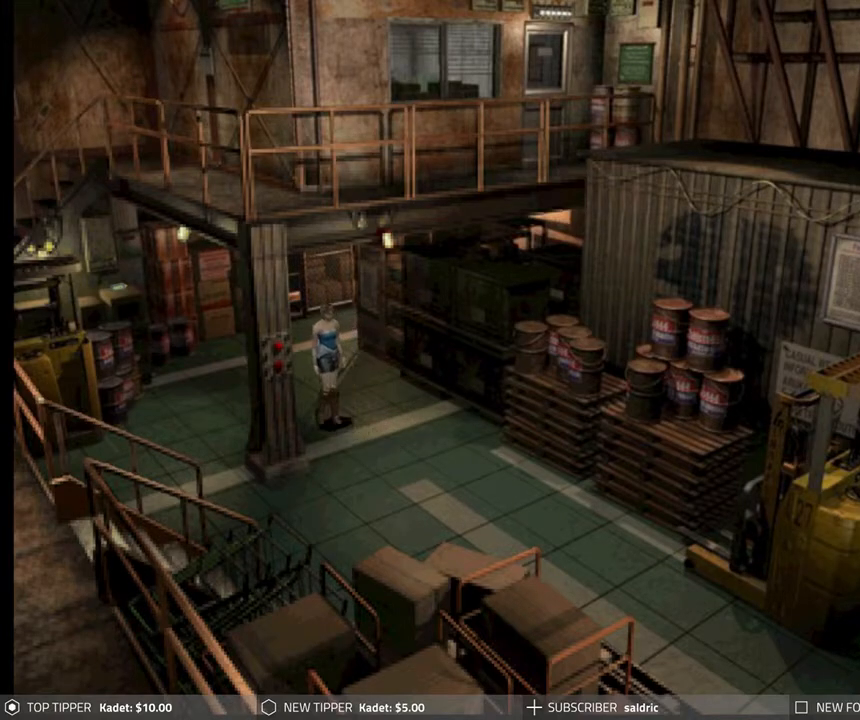
{"buttons": ["DPAD_DOWN", "DPAD_LEFT"], "left_stick": "center", "events": [[483, "DPAD_LEFT", "down"]]}
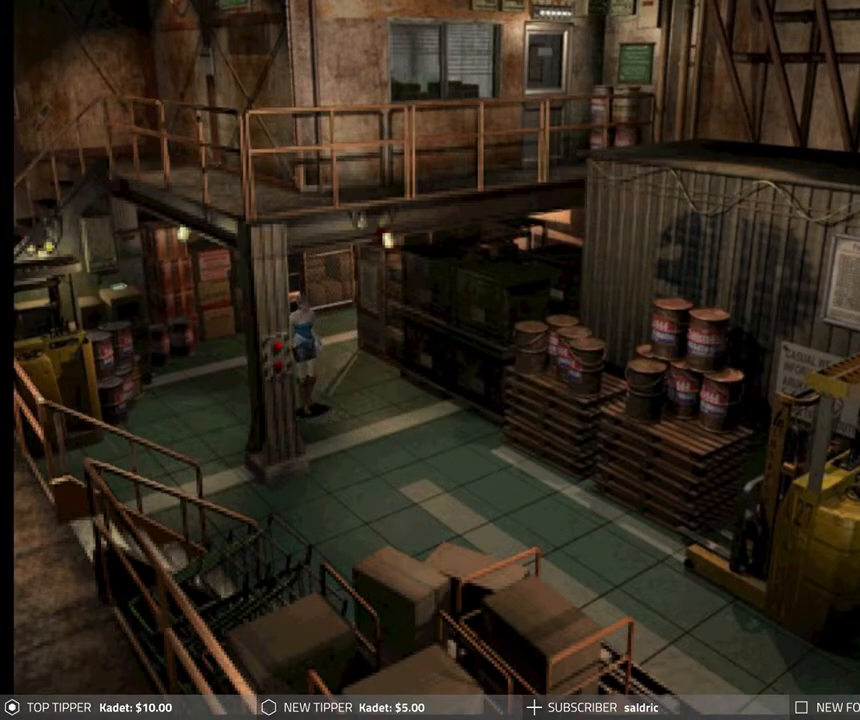
{"buttons": ["DPAD_DOWN"], "left_stick": "center", "events": [[100, "DPAD_LEFT", "up"]]}
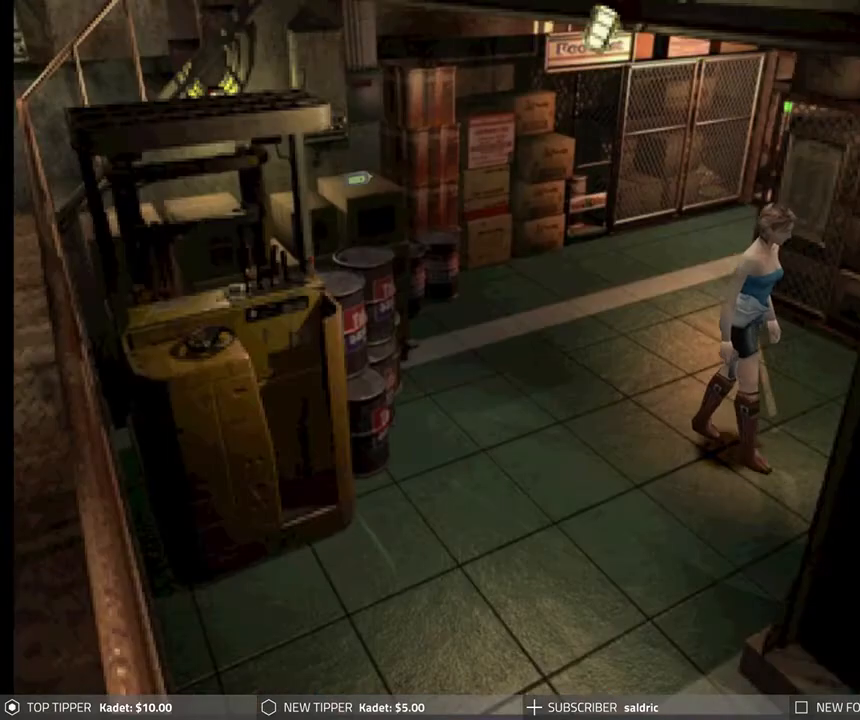
{"buttons": ["DPAD_DOWN"], "left_stick": "center", "events": [[350, "DPAD_LEFT", "down"], [483, "DPAD_LEFT", "up"]]}
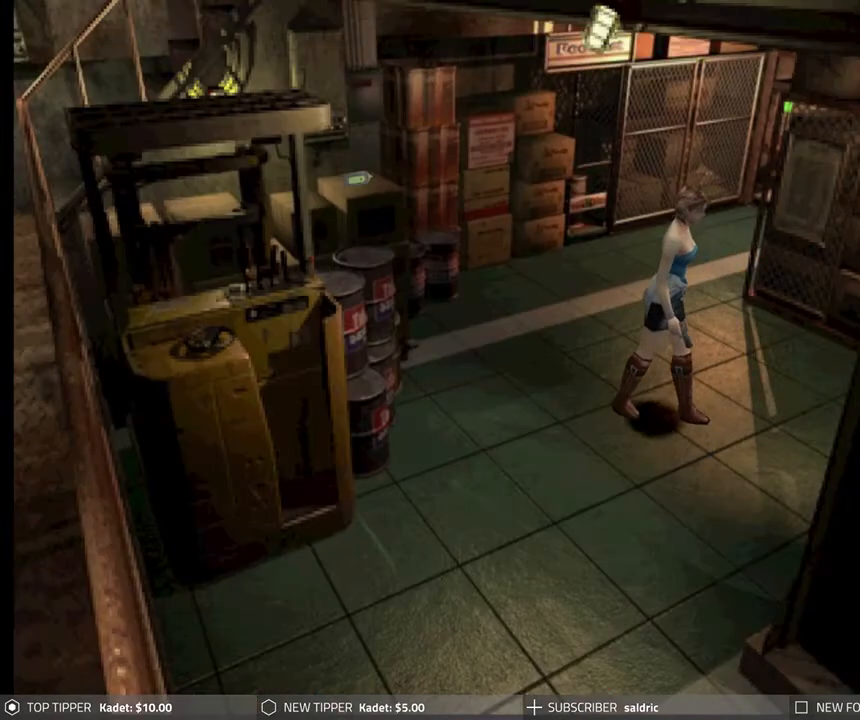
{"buttons": ["DPAD_DOWN", "DPAD_RIGHT"], "left_stick": "center", "events": [[433, "DPAD_RIGHT", "down"]]}
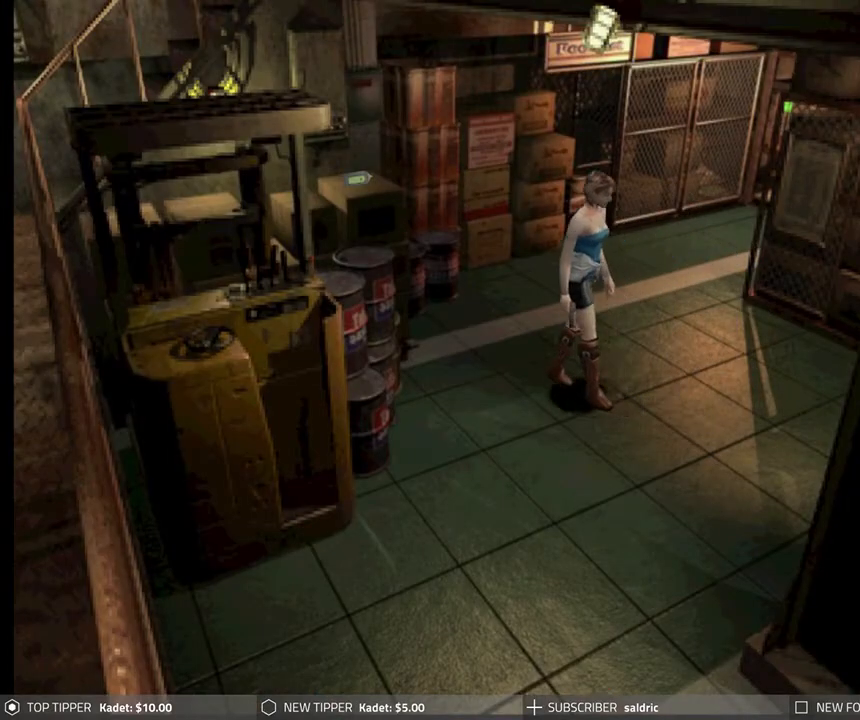
{"buttons": ["DPAD_DOWN"], "left_stick": "center", "events": [[250, "DPAD_RIGHT", "up"]]}
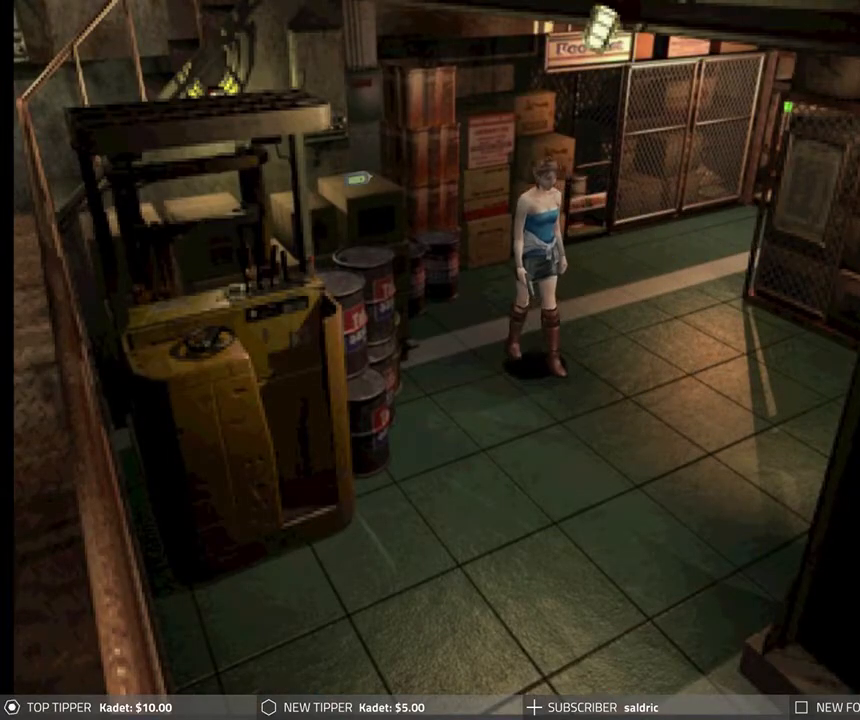
{"buttons": ["DPAD_DOWN"], "left_stick": "center", "events": [[100, "DPAD_LEFT", "down"], [267, "DPAD_LEFT", "up"]]}
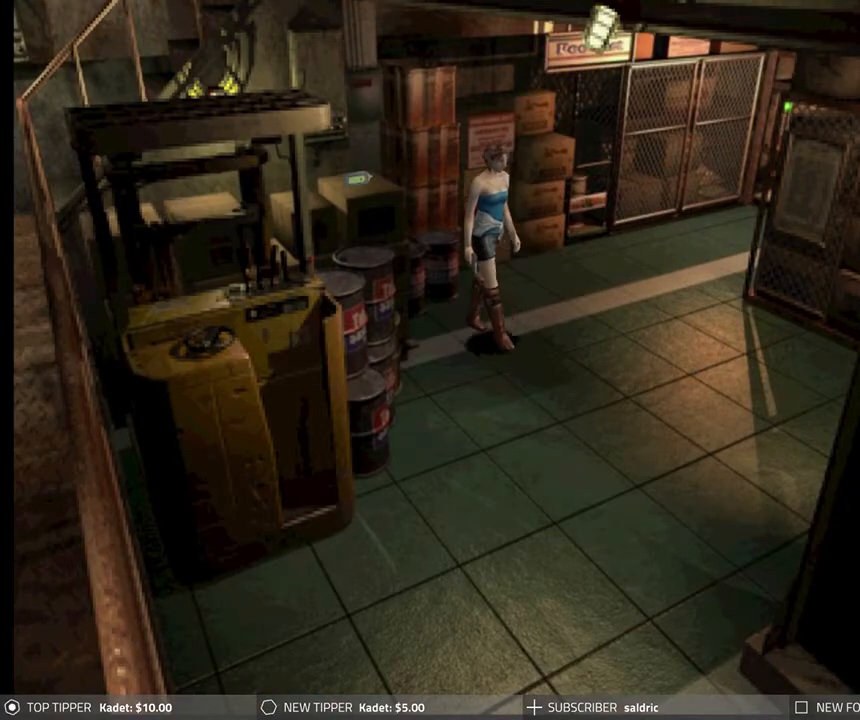
{"buttons": ["DPAD_DOWN", "DPAD_LEFT"], "left_stick": "center", "events": [[500, "DPAD_LEFT", "down"]]}
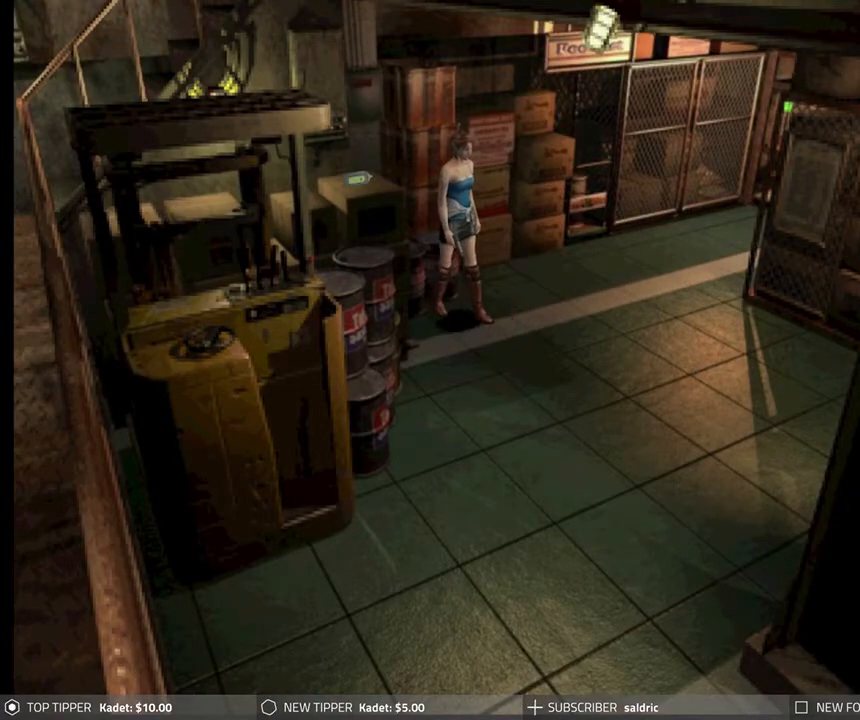
{"buttons": ["DPAD_LEFT"], "left_stick": "center", "events": [[233, "DPAD_DOWN", "up"]]}
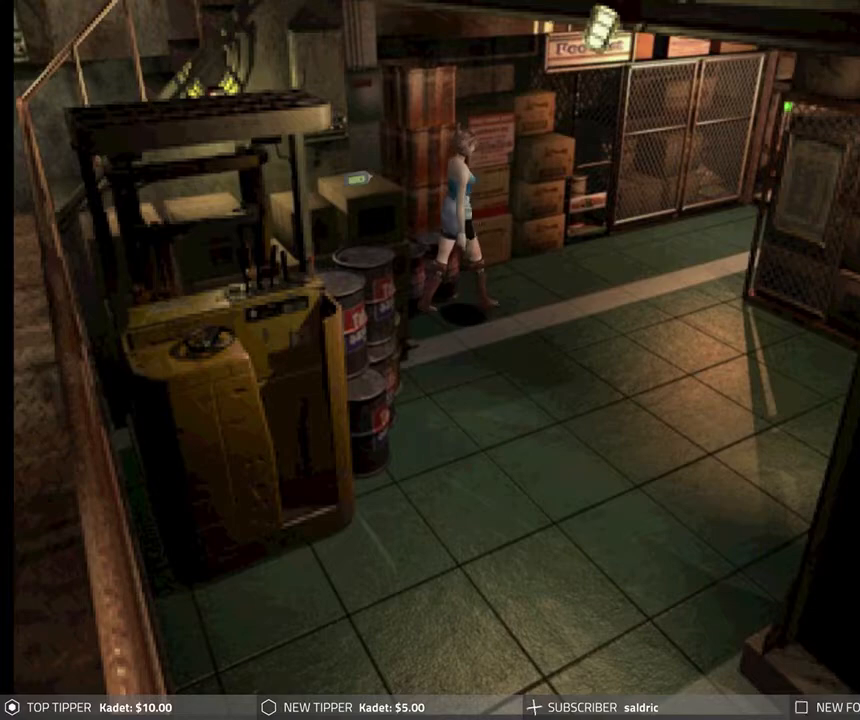
{"buttons": ["DPAD_LEFT"], "left_stick": "center", "events": []}
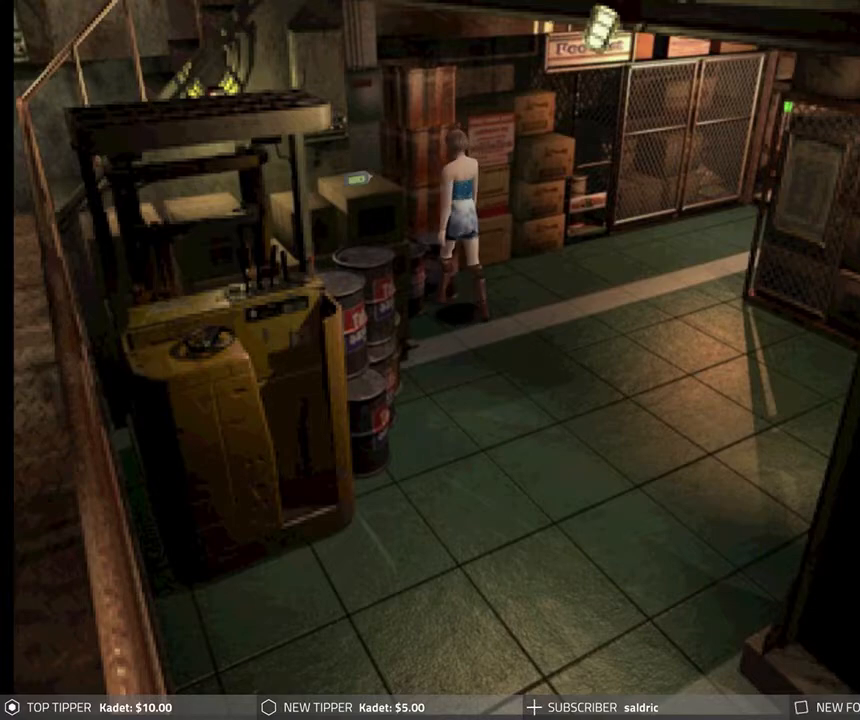
{"buttons": ["CROSS"], "left_stick": "center", "events": [[50, "CROSS", "down"], [167, "CROSS", "up"], [217, "DPAD_LEFT", "up"], [250, "CROSS", "down"]]}